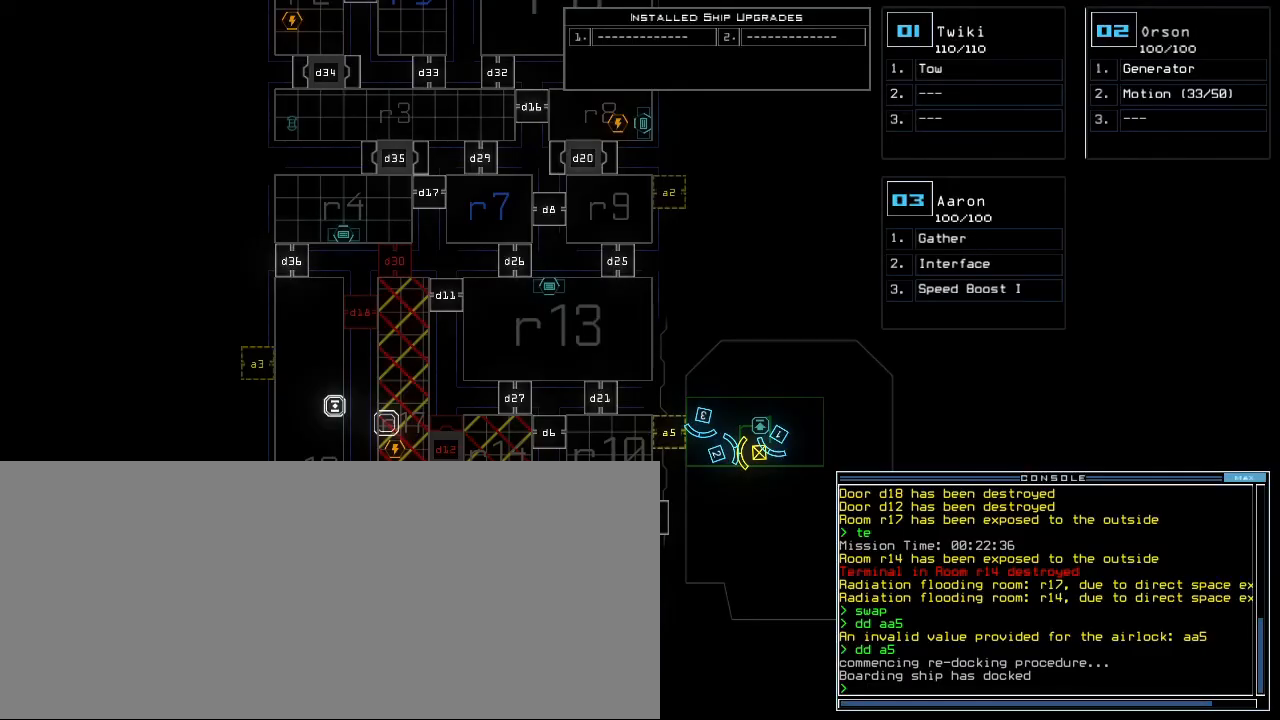
Gameplay with keyboard; each line is a JSON object with the keys held at the frame after it. "events" lists presses ("down") and releases ("up") of ".", "0", "1", "2", "3", "4", "5", "6", "7", "8", "9", "a", "b", "backspace", "c", "caps_lock", "comma", "ctrl_l", "ctrl_r", "d", "down", "e", "equals", "escape", "f", "f8", "g", "h", "i", "j", "k", "l", "left", "m", "minus", "n", "o", "p", "q", "quote", "r", "return", "right", "s", "semicolon", "shift_l", "shift_r", "space", "t", "tab", "tilde", "u", "up", "v", "w", "x", "y" and "z" between this image and that frame as [ms after this image, input, new state], when the widget could be followed in between. No other keys are recorded. Mouse input is not recorded.
{"keys": ["3"], "events": [[500, "3", "down"]]}
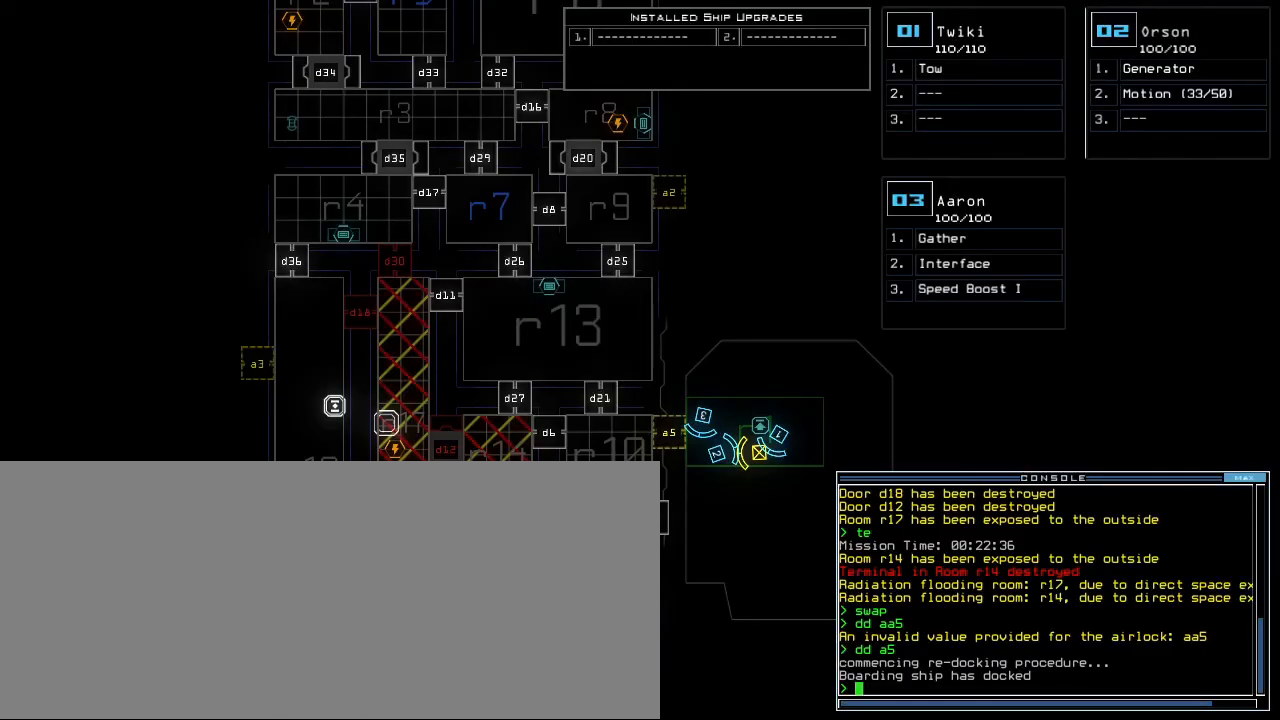
{"keys": ["a"], "events": [[40, "right", "down"], [60, "3", "up"], [60, "up", "down"], [240, "right", "up"], [460, "up", "up"], [500, "a", "down"]]}
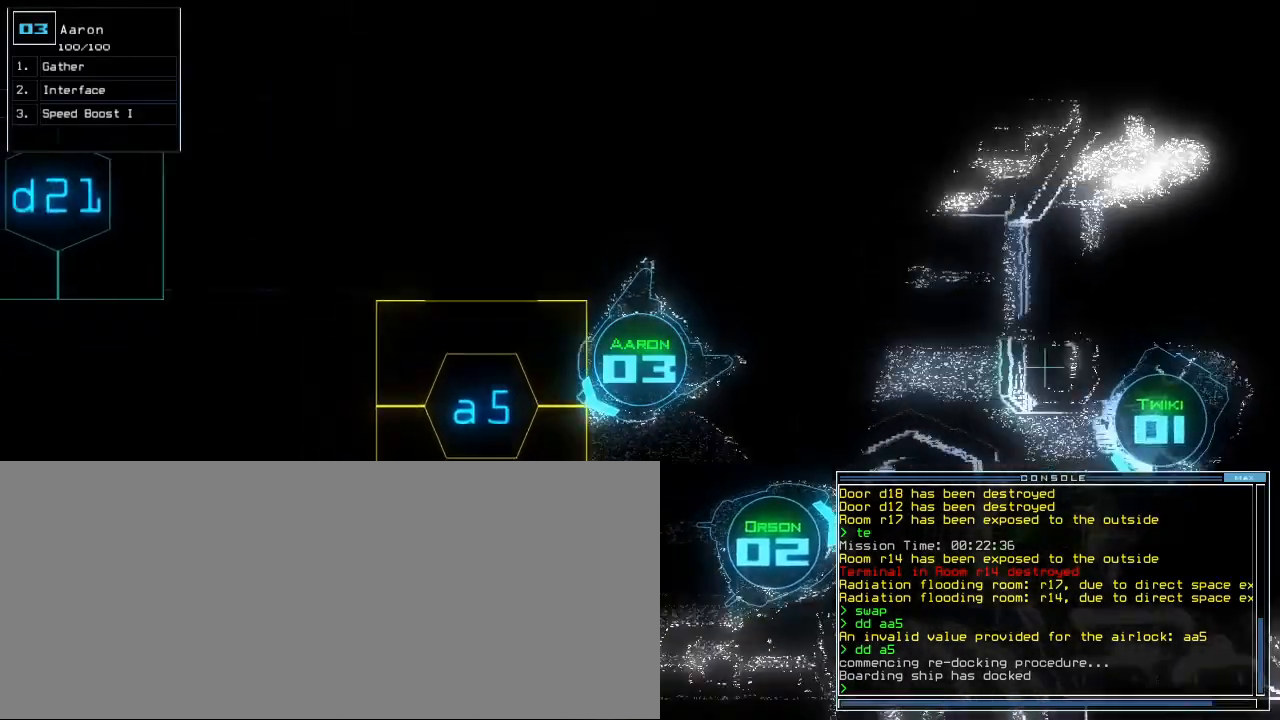
{"keys": ["up"], "events": [[60, "r", "down"], [100, "a", "up"], [100, "return", "down"], [120, "r", "up"], [120, "return", "up"], [260, "up", "down"], [340, "right", "down"], [500, "right", "up"]]}
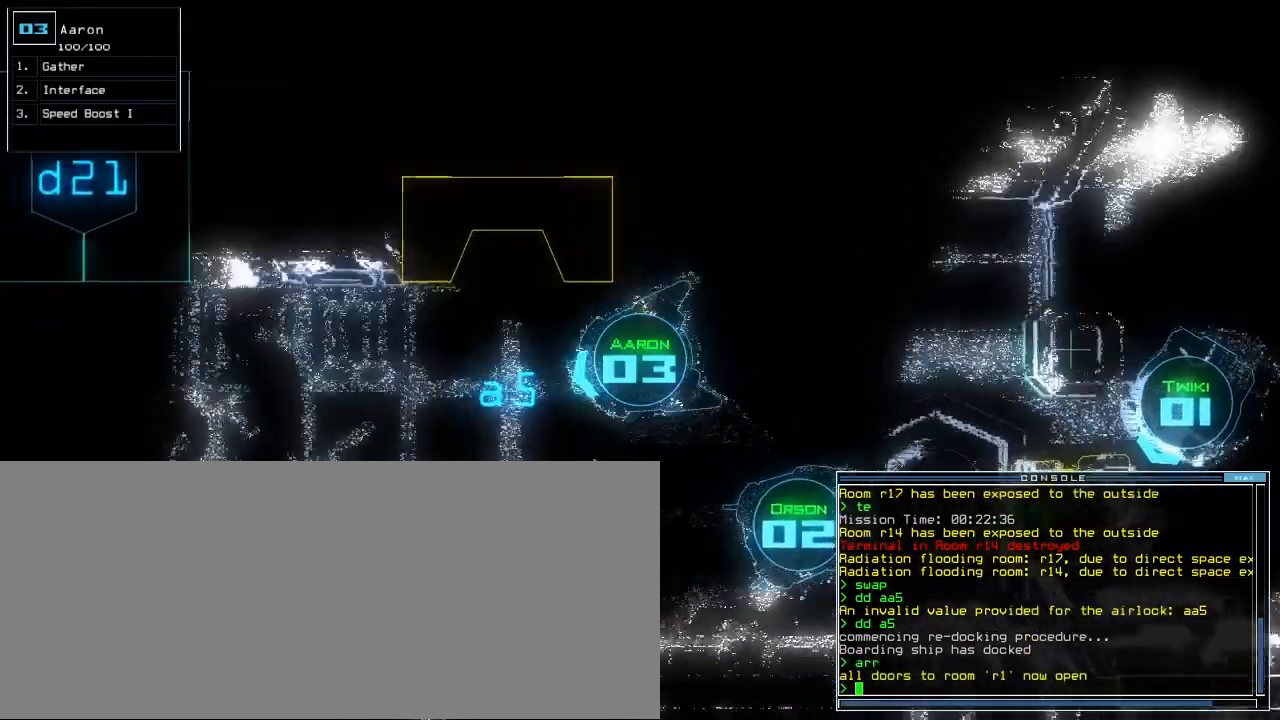
{"keys": ["up"], "events": []}
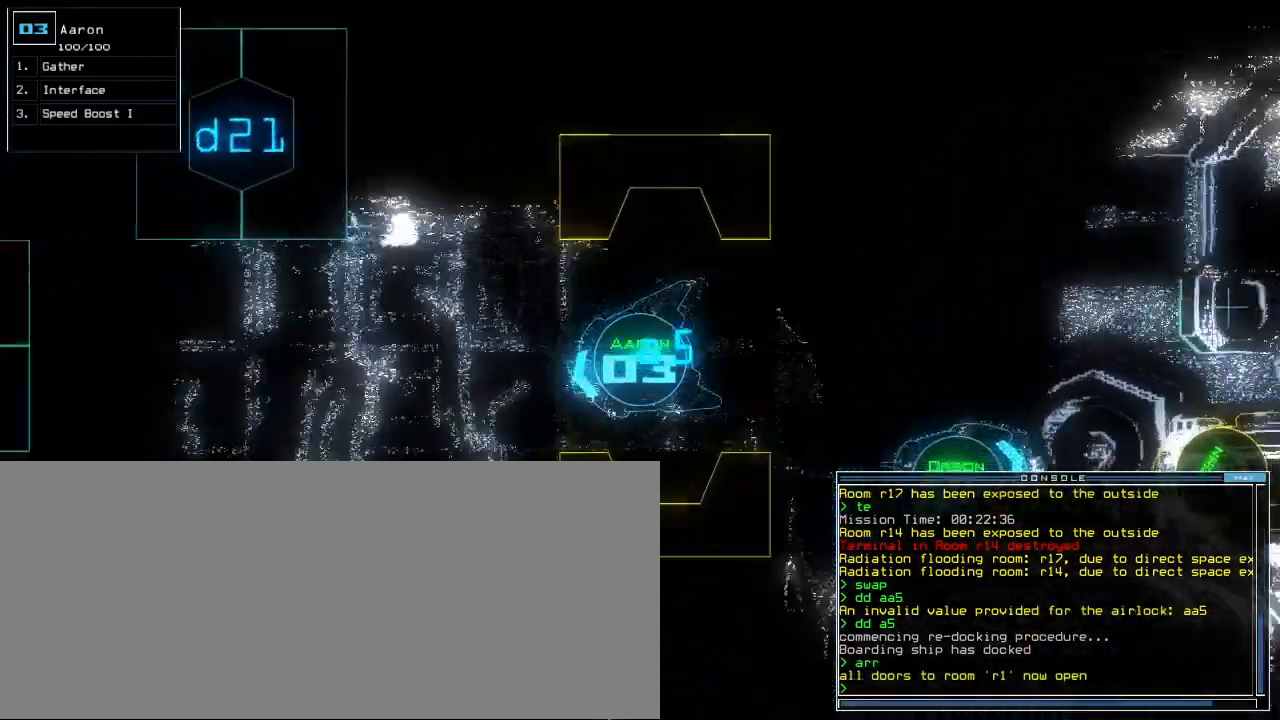
{"keys": ["left", "up"], "events": [[400, "left", "down"]]}